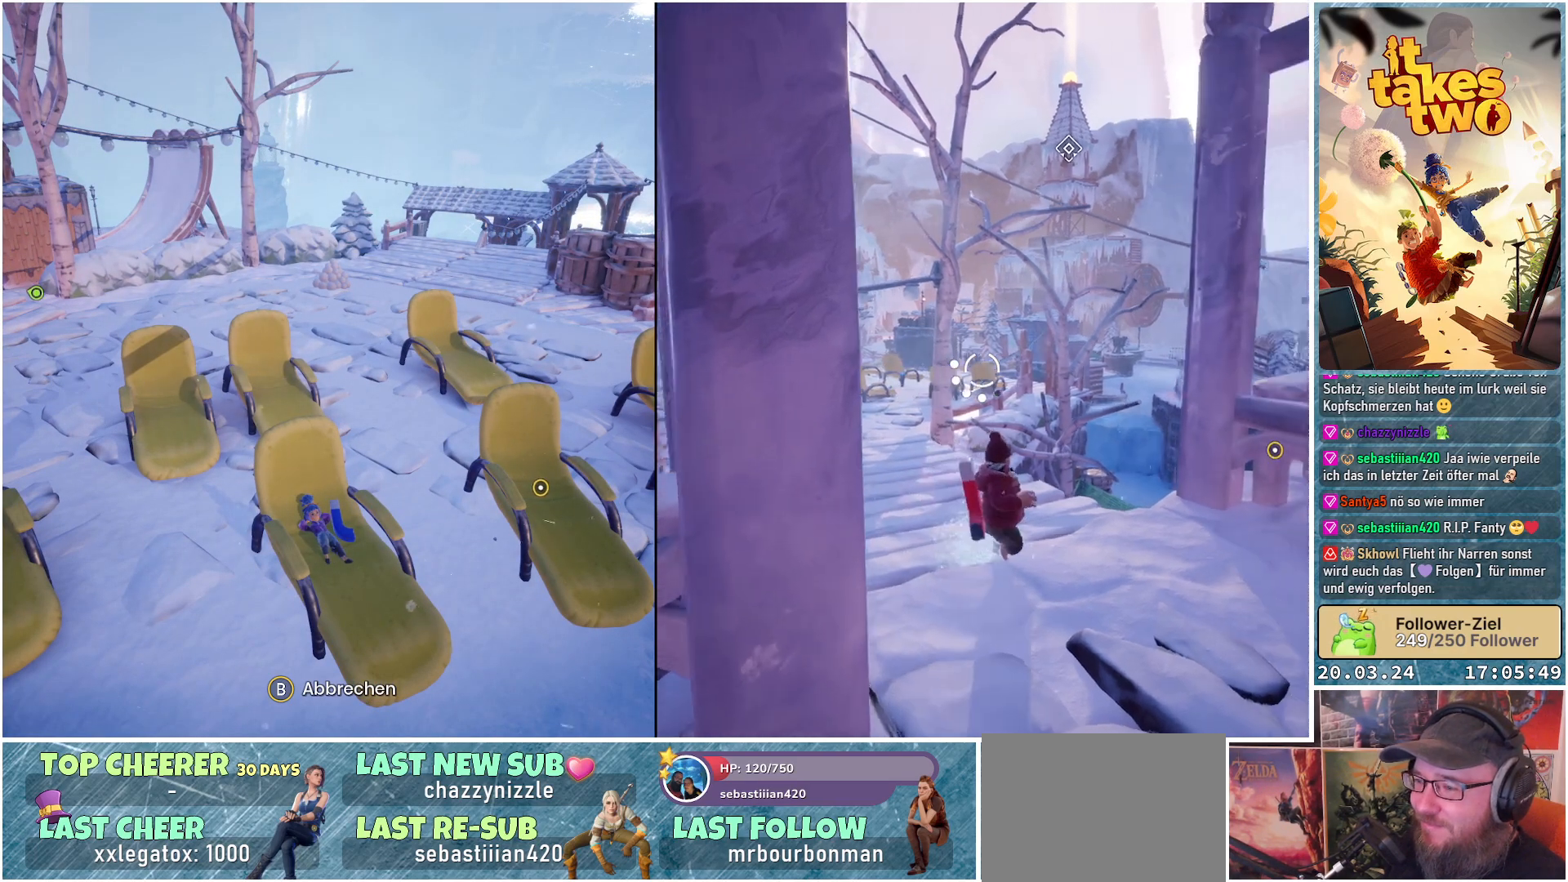
Gameplay with a controller (Xbox layout); each line is a JSON object with the inputs held at the frame after it. "events" lists button and stick changes between this image and that frame as [ms after this image, input, new state], when the widget could be followed in between.
{"buttons": [], "left_stick": "center", "right_stick": "center", "events": [[183, "Y", "down"], [283, "Y", "up"]]}
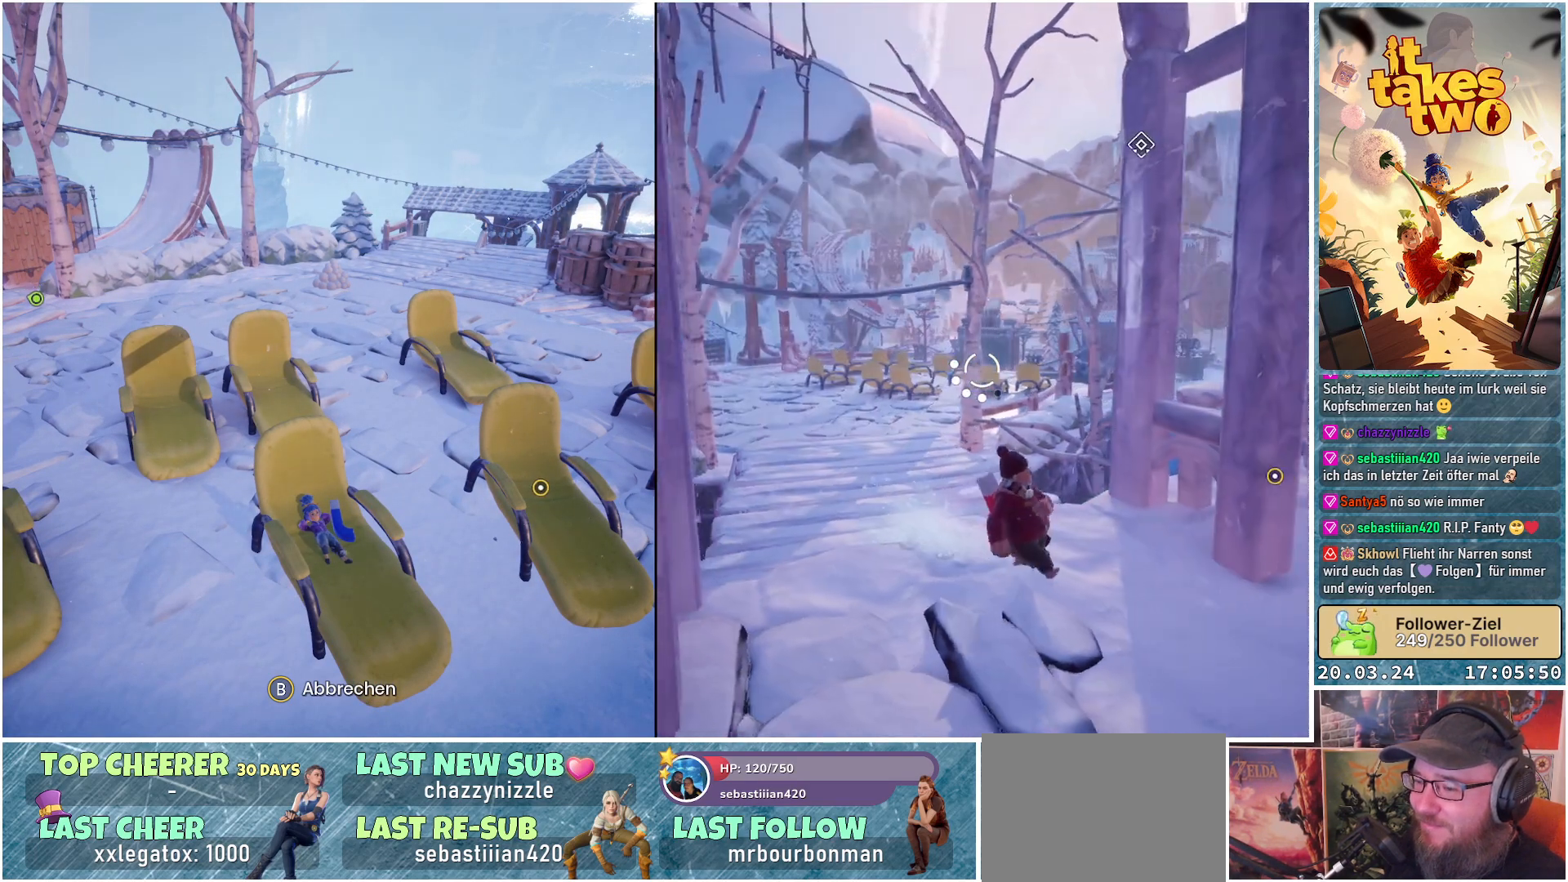
{"buttons": [], "left_stick": "center", "right_stick": "left", "events": [[400, "right_stick", "left"]]}
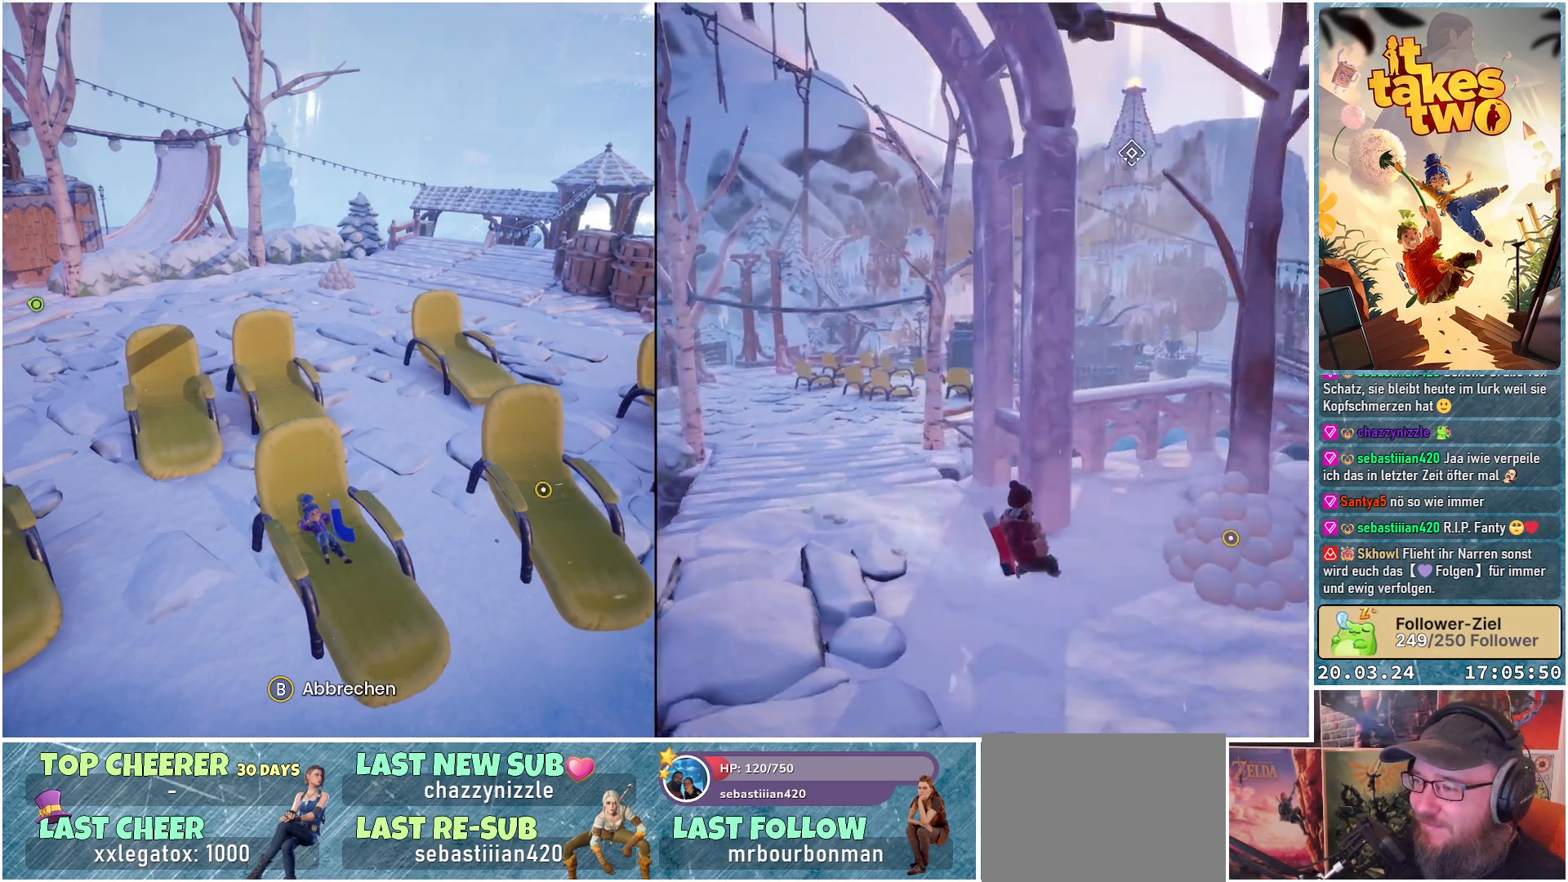
{"buttons": [], "left_stick": "center", "right_stick": "center", "events": [[250, "right_stick", "center"]]}
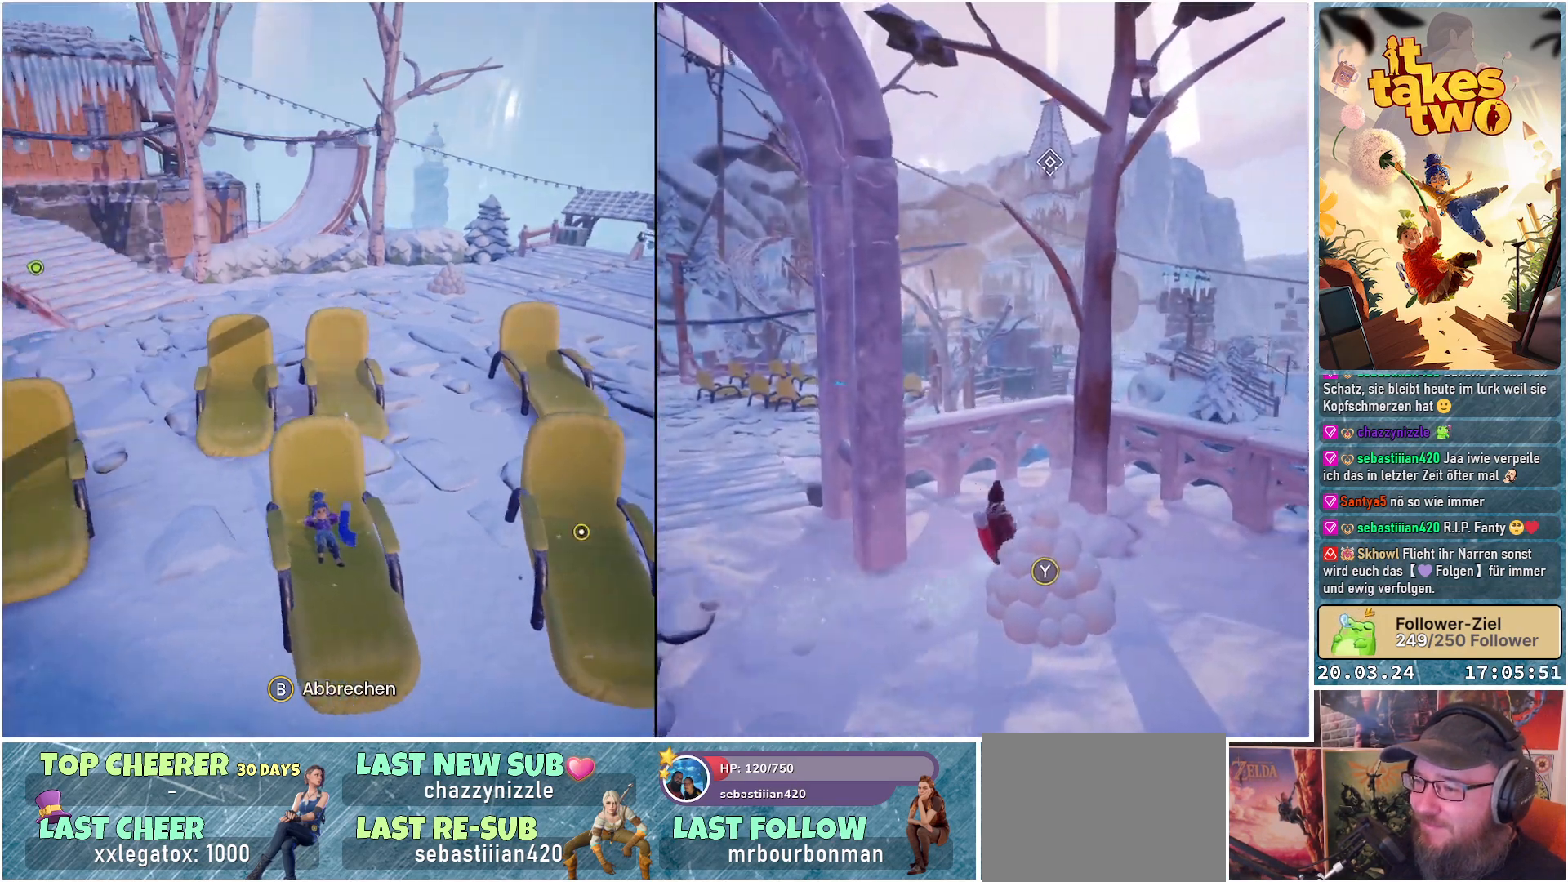
{"buttons": [], "left_stick": "center", "right_stick": "right", "events": [[200, "right_stick", "right"]]}
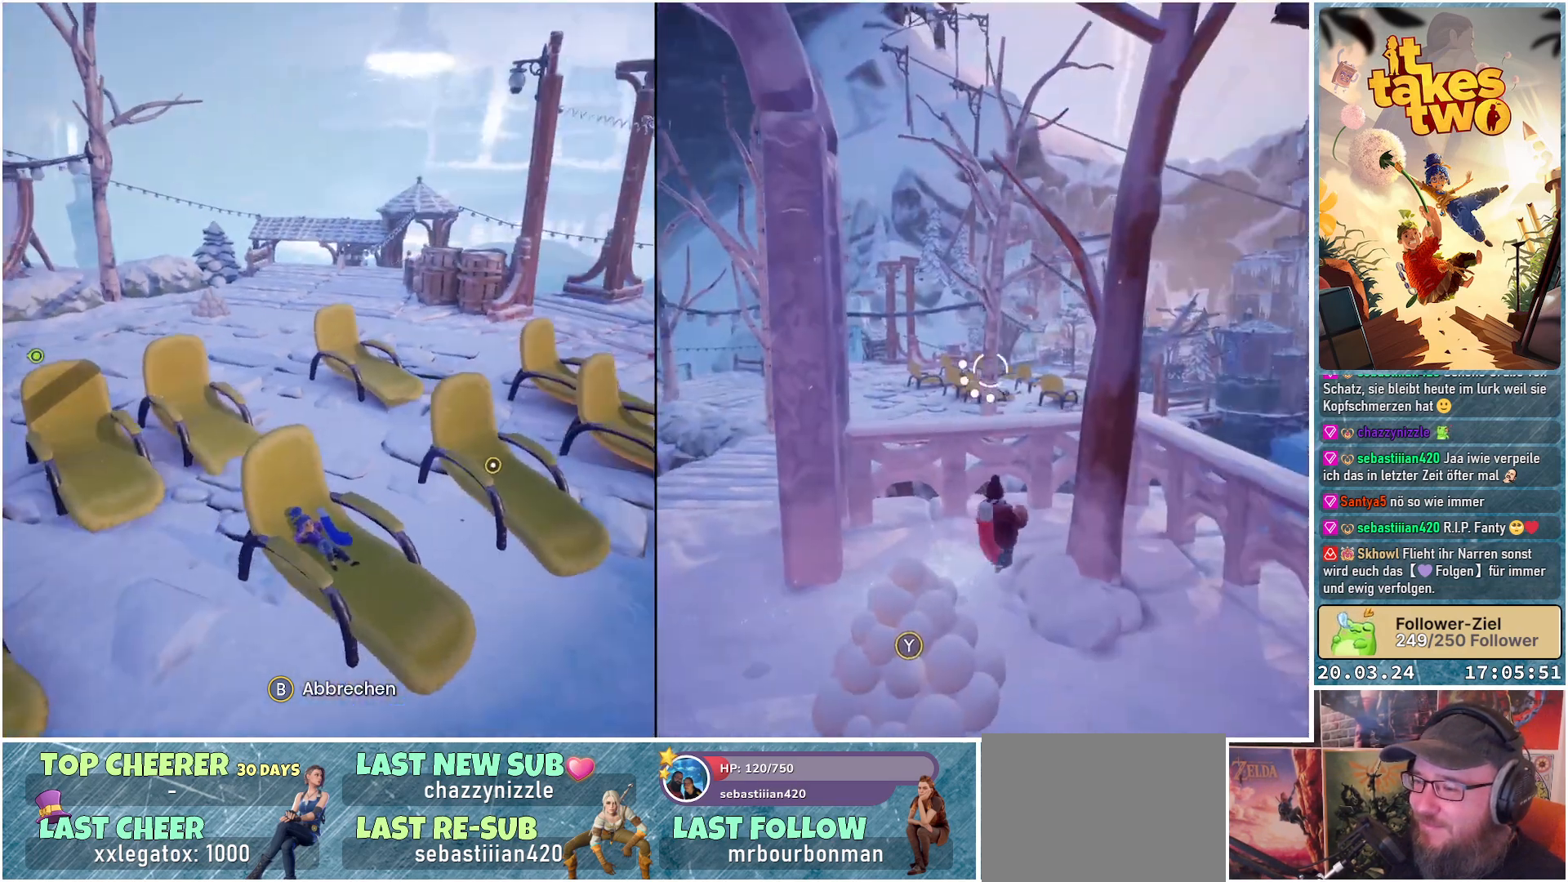
{"buttons": [], "left_stick": "center", "right_stick": "left", "events": [[33, "right_stick", "center"], [383, "right_stick", "up-left"], [500, "right_stick", "left"]]}
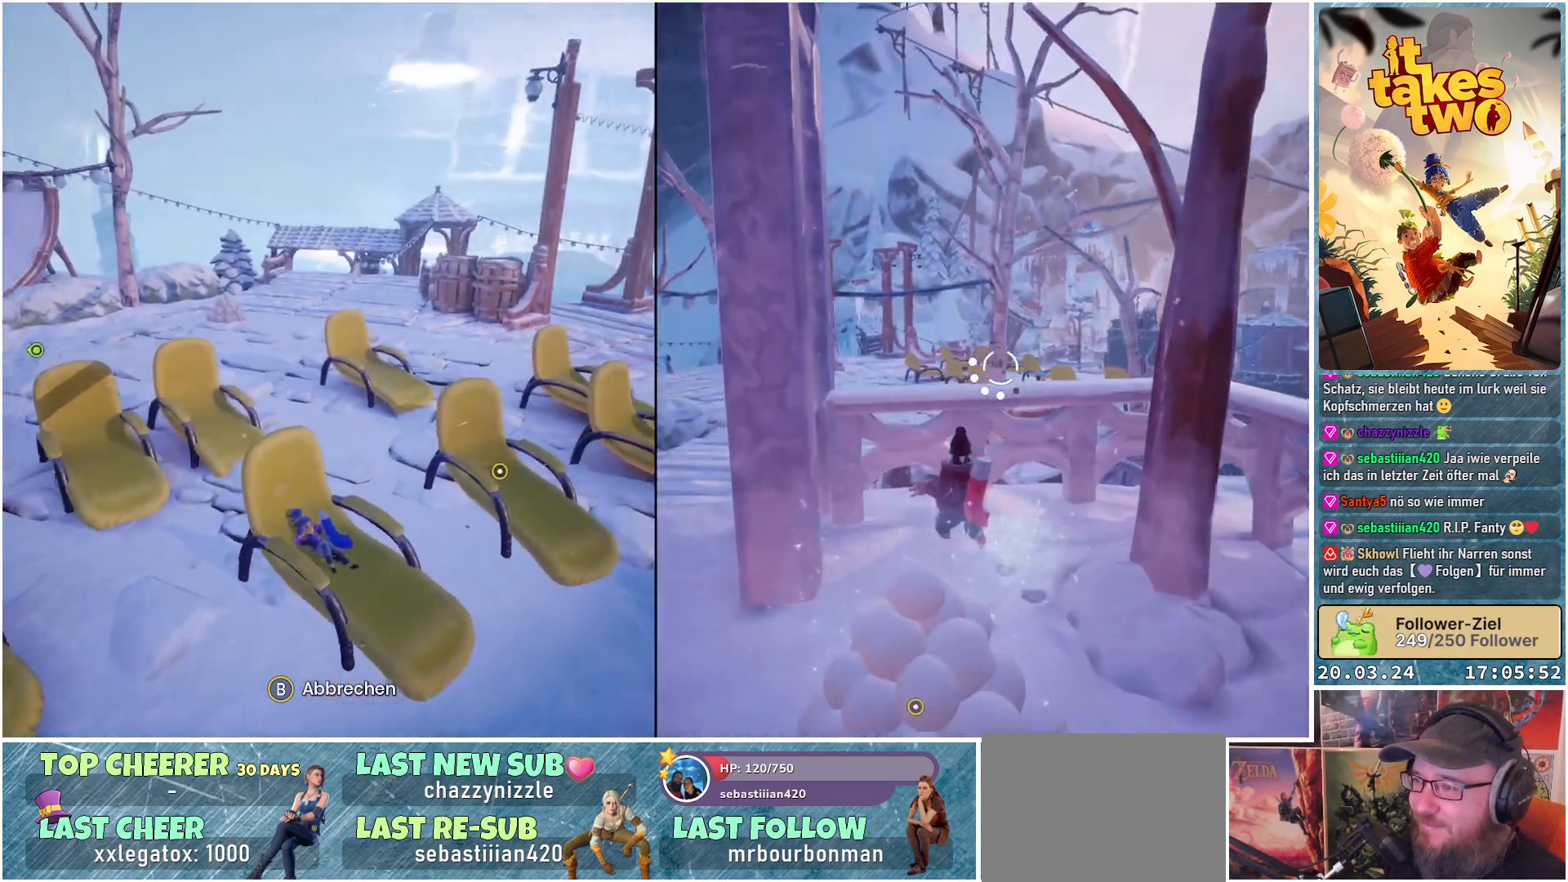
{"buttons": [], "left_stick": "center", "right_stick": "center", "events": [[117, "right_stick", "center"]]}